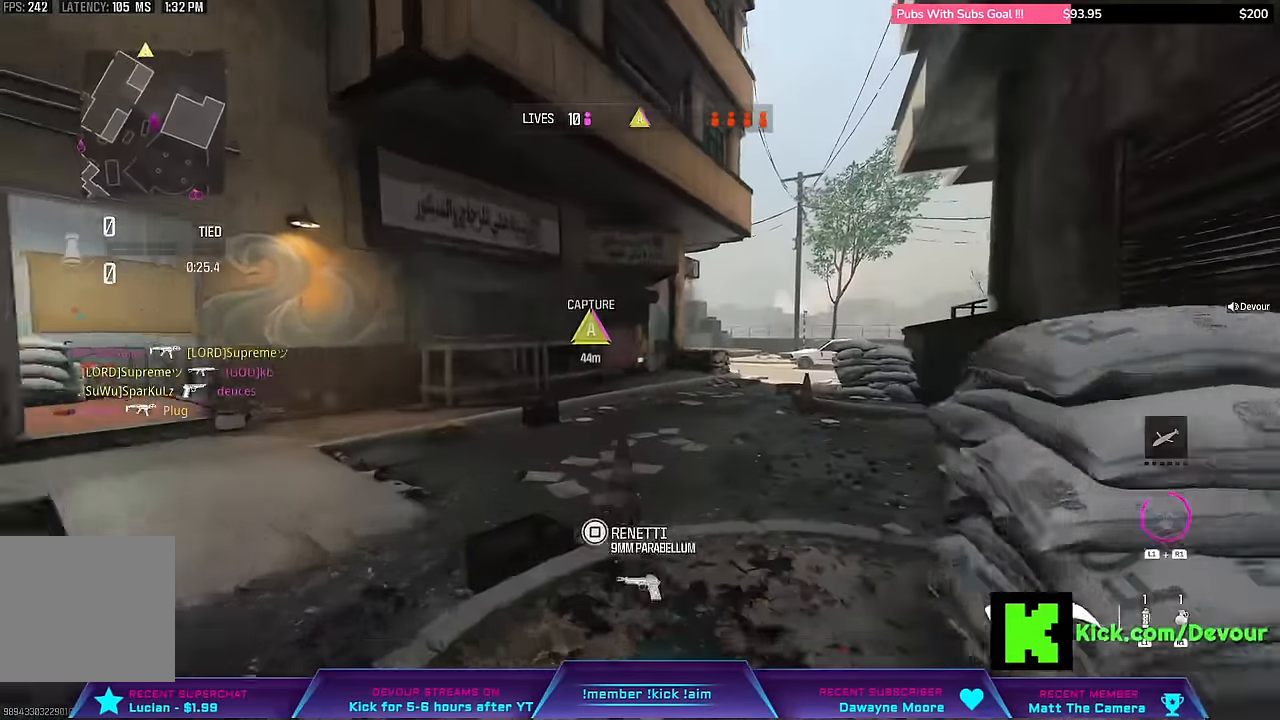
Gameplay with a controller (PlayStation layout); each line is a JSON object with the inputs held at the frame after it (dt_ms = milliseconds from this image to that frame). "events" lists button and stick changes between this image and that frame as [ms after this image, input, new state], when the widget could be followed in between. Not read: L1.
{"dt_ms": 500, "buttons": ["CIRCLE"], "left_stick": "up", "right_stick": "center", "events": [[134, "L3", "down"], [234, "L3", "up"], [400, "L3", "down"], [484, "CIRCLE", "down"], [484, "L3", "up"]]}
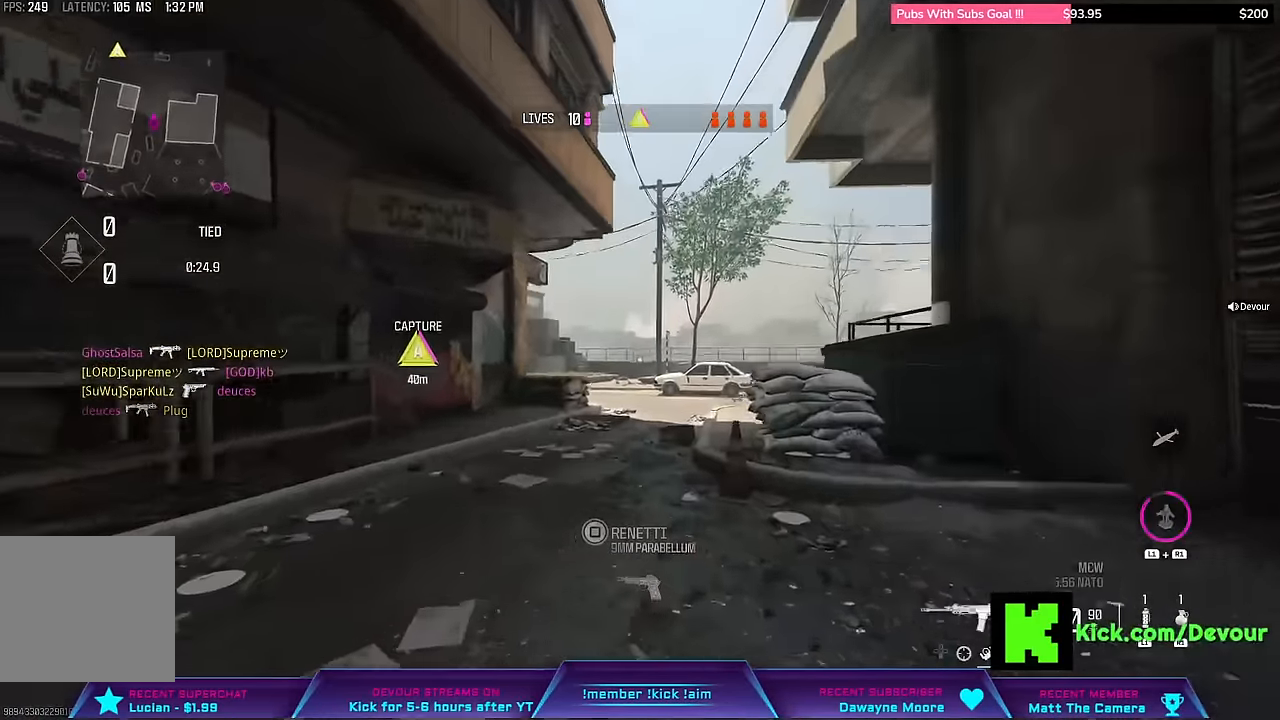
{"dt_ms": 500, "buttons": ["L3"], "left_stick": "up-right", "right_stick": "center", "events": [[134, "CIRCLE", "up"], [134, "L3", "down"], [134, "left_stick", "up-right"], [234, "L3", "up"], [234, "left_stick", "center"], [334, "L3", "down"], [334, "left_stick", "up-right"], [417, "L3", "up"], [417, "left_stick", "center"], [500, "L3", "down"], [500, "left_stick", "up-right"]]}
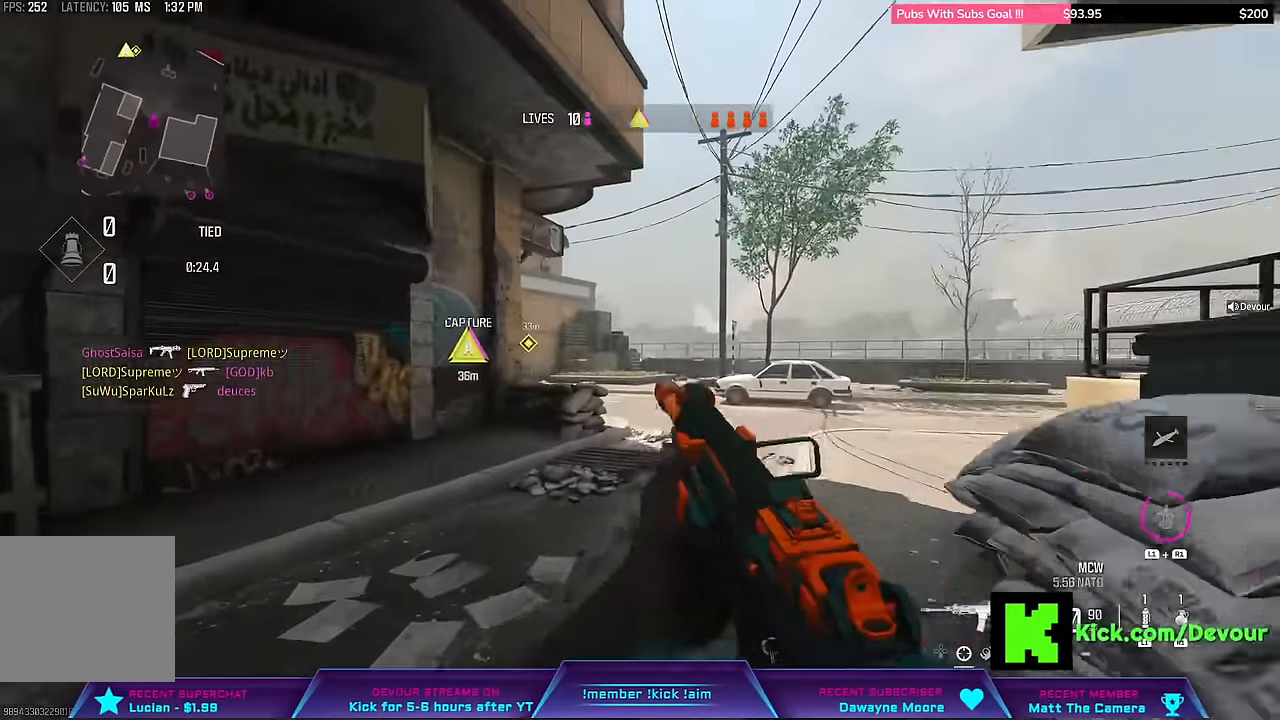
{"dt_ms": 500, "buttons": [], "left_stick": "up-right", "right_stick": "center", "events": [[150, "L3", "up"]]}
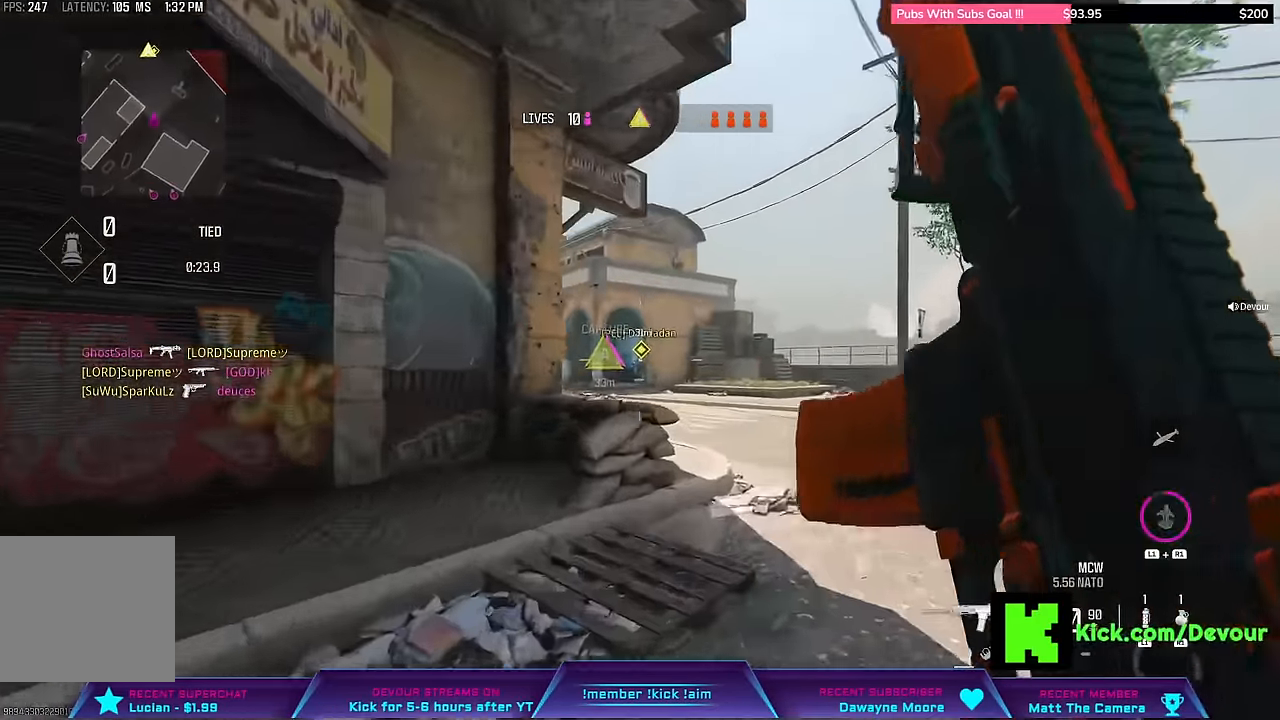
{"dt_ms": 500, "buttons": ["L2"], "left_stick": "left", "right_stick": "center", "events": [[150, "L2", "down"], [267, "left_stick", "left"]]}
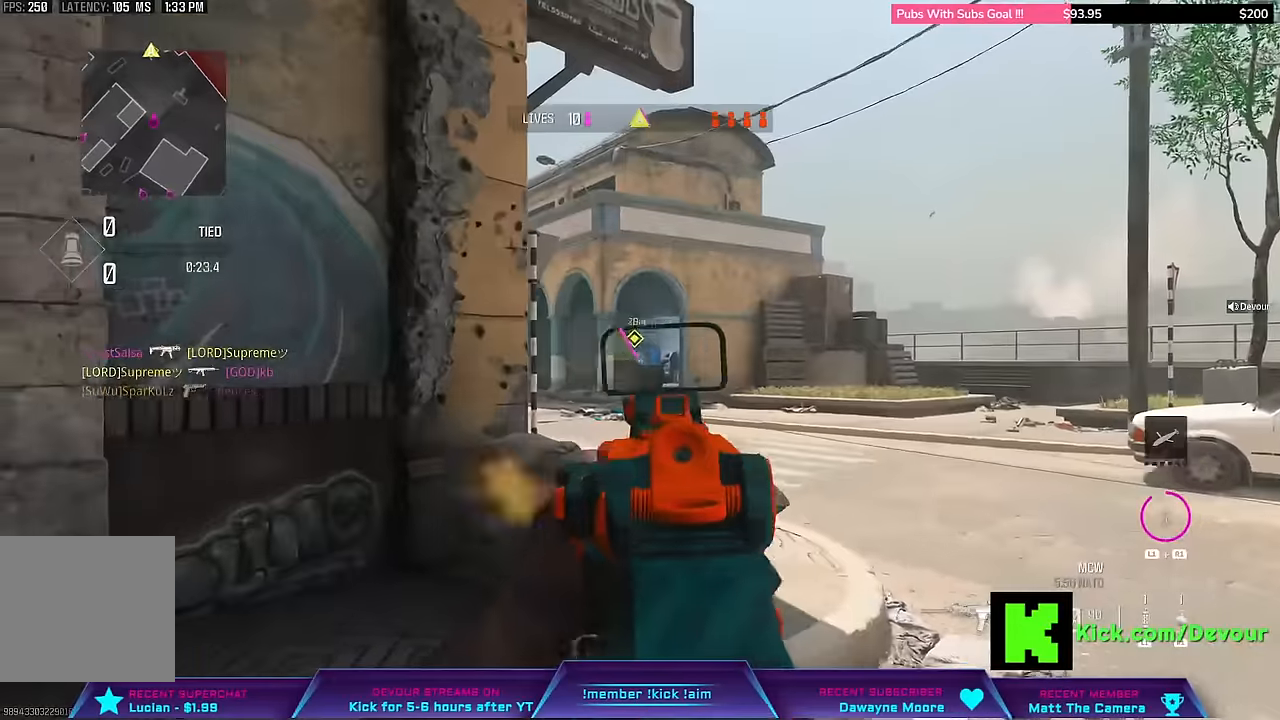
{"dt_ms": 500, "buttons": ["L2", "R2"], "left_stick": "right", "right_stick": "center", "events": [[17, "R2", "down"], [150, "left_stick", "right"], [267, "R1", "down"], [367, "R1", "up"]]}
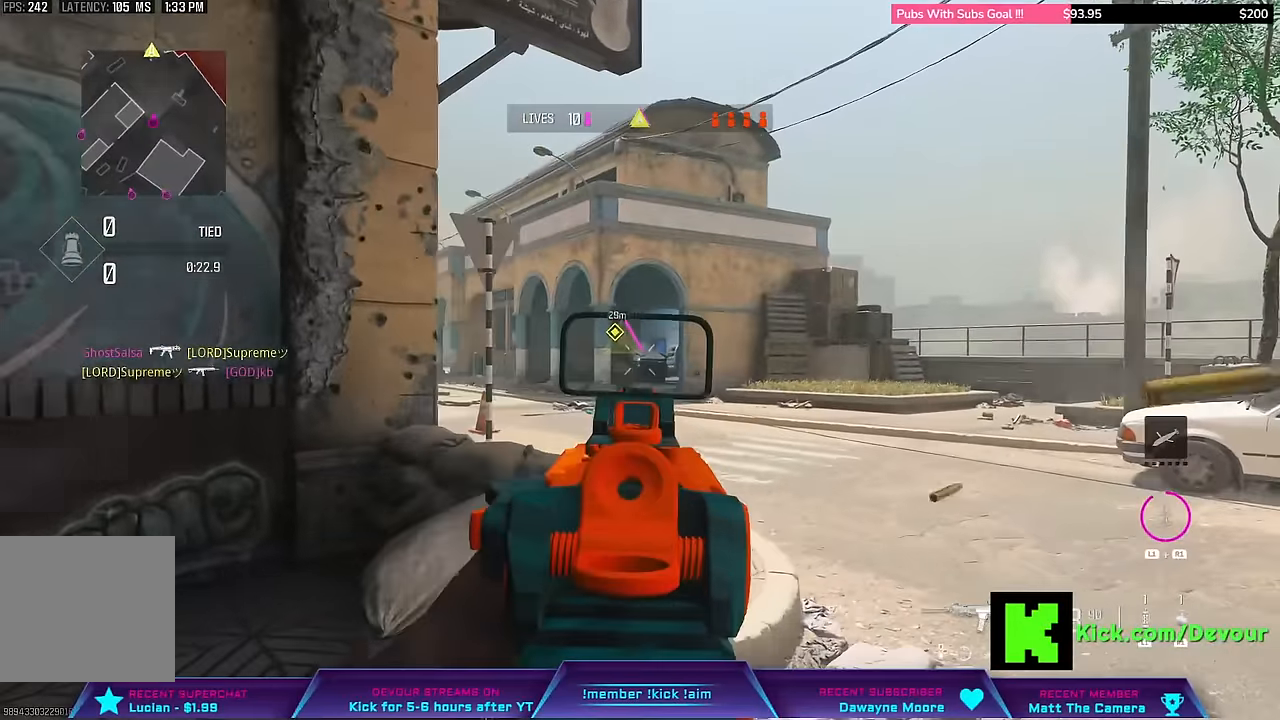
{"dt_ms": 500, "buttons": [], "left_stick": "left", "right_stick": "center", "events": [[384, "R2", "up"], [417, "left_stick", "center"], [484, "L2", "up"], [484, "left_stick", "left"]]}
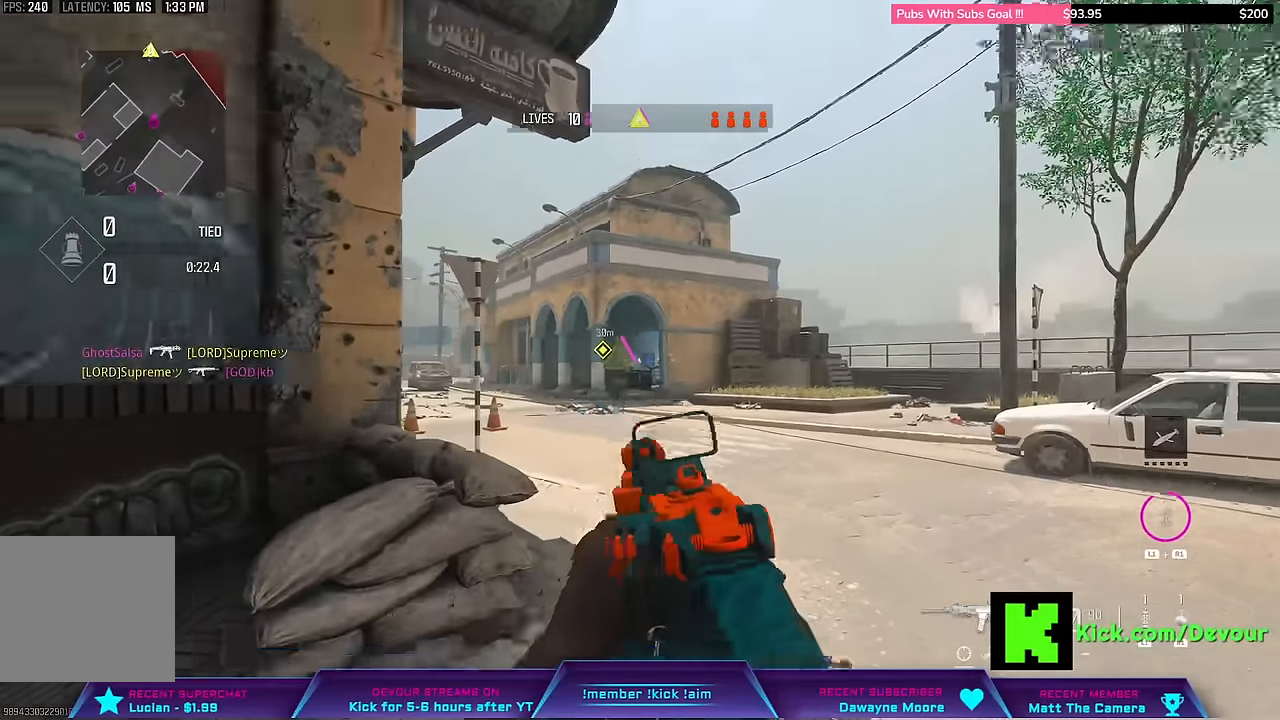
{"dt_ms": 500, "buttons": [], "left_stick": "down-right", "right_stick": "center", "events": [[334, "left_stick", "down-right"]]}
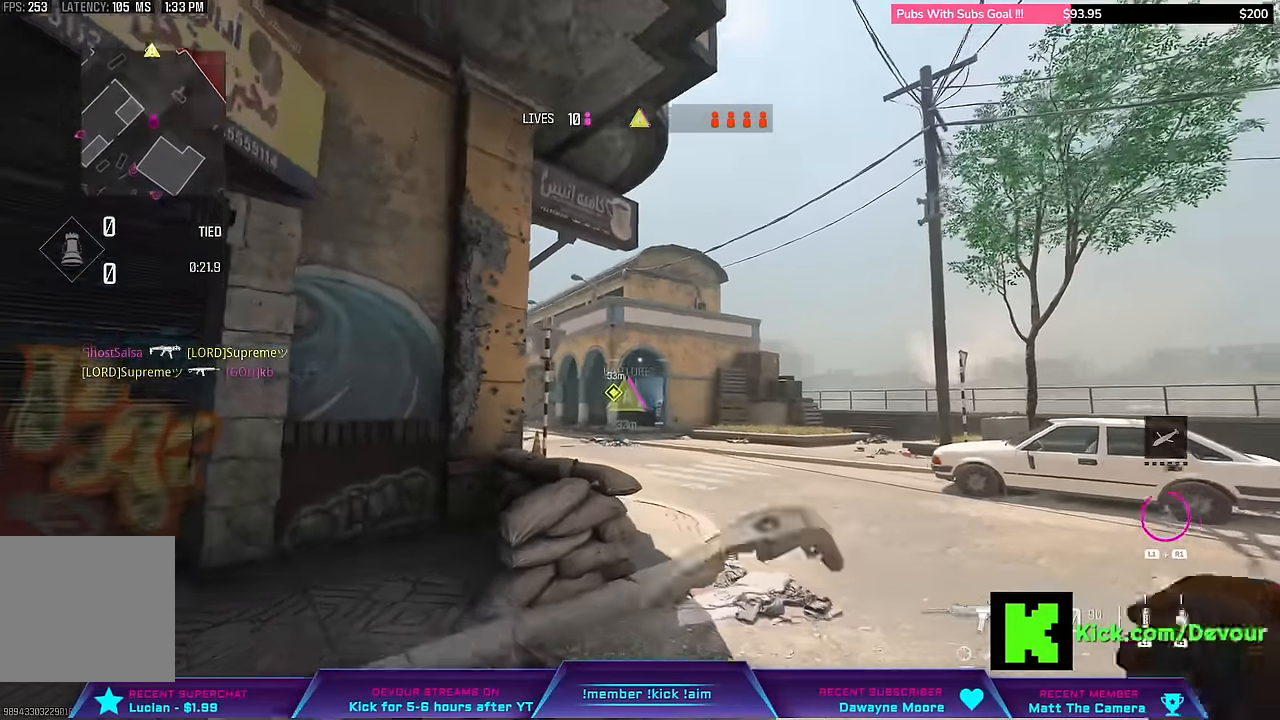
{"dt_ms": 500, "buttons": [], "left_stick": "up", "right_stick": "center", "events": [[250, "left_stick", "up"]]}
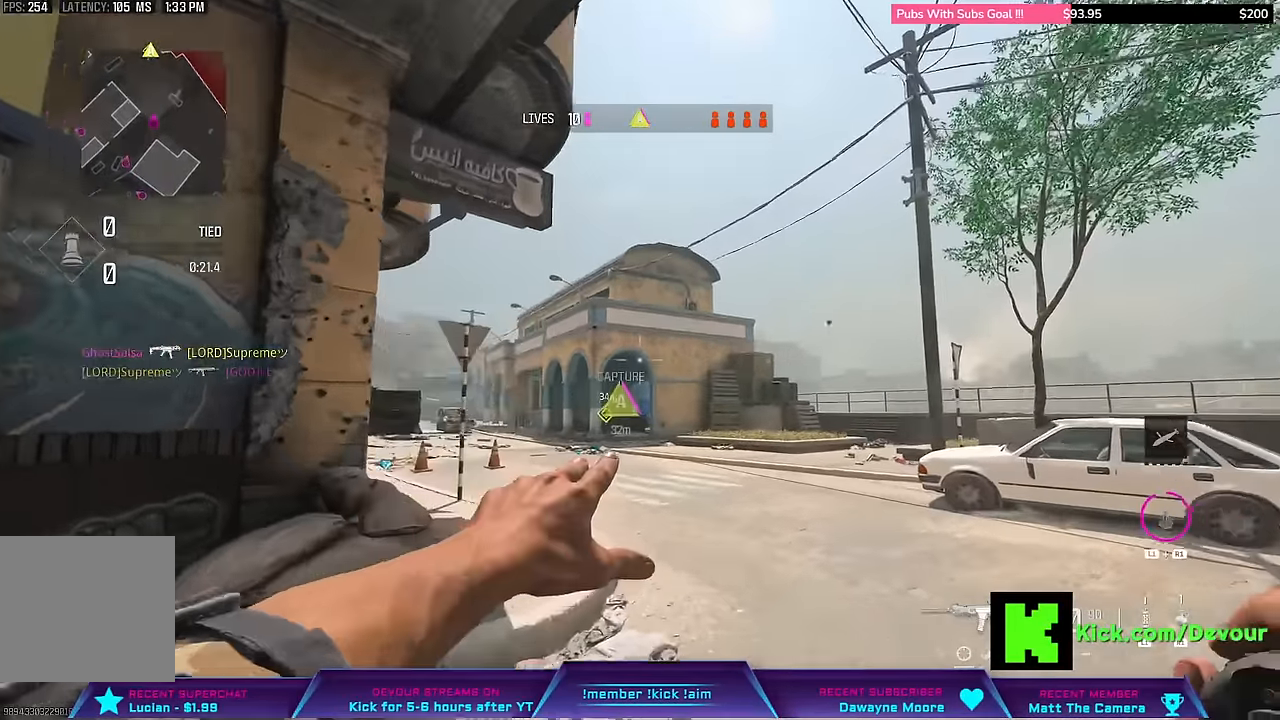
{"dt_ms": 500, "buttons": [], "left_stick": "center", "right_stick": "center"}
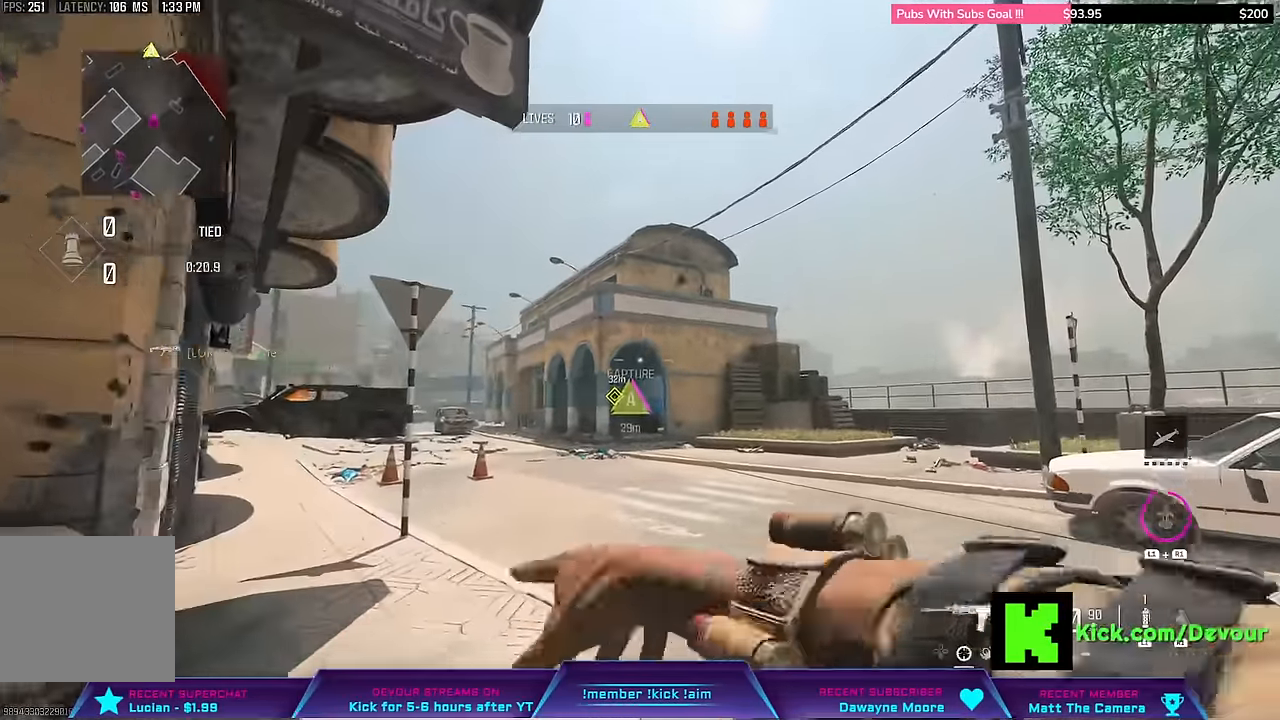
{"dt_ms": 500, "buttons": [], "left_stick": "down", "right_stick": "center", "events": [[84, "left_stick", "down"]]}
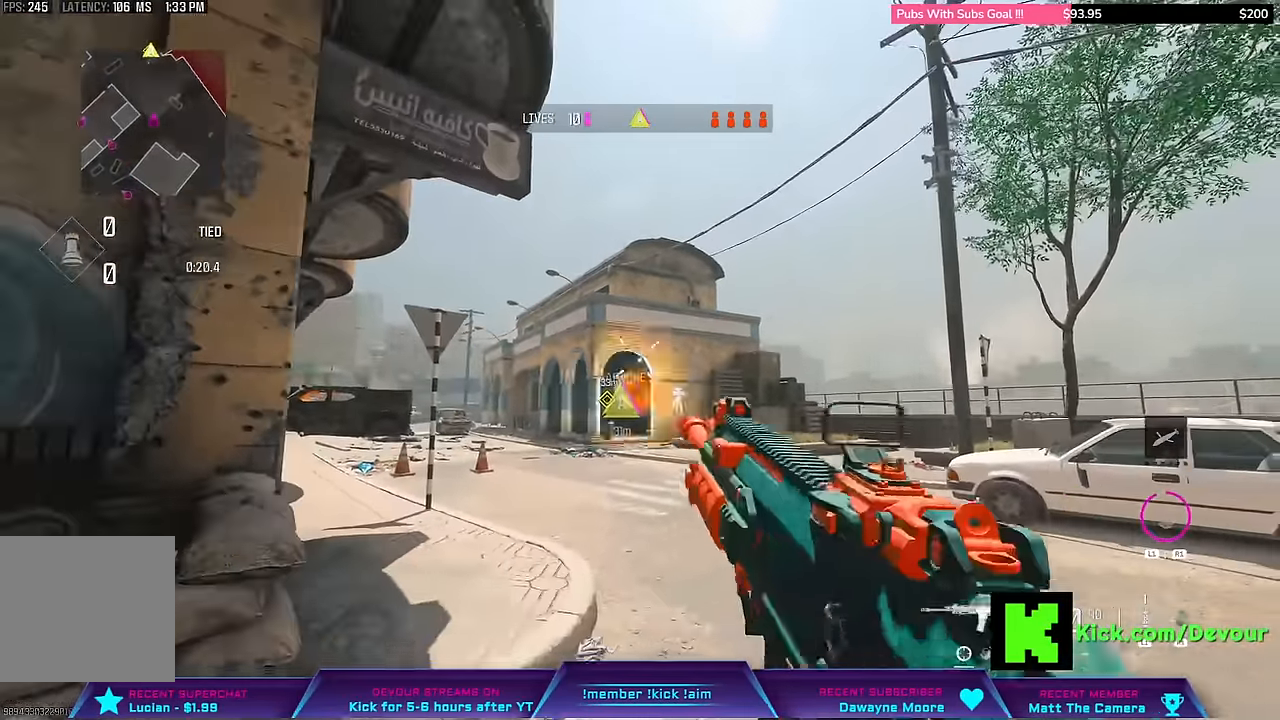
{"dt_ms": 500, "buttons": ["R1"], "left_stick": "right", "right_stick": "center", "events": [[34, "left_stick", "center"], [484, "R1", "down"], [500, "left_stick", "right"]]}
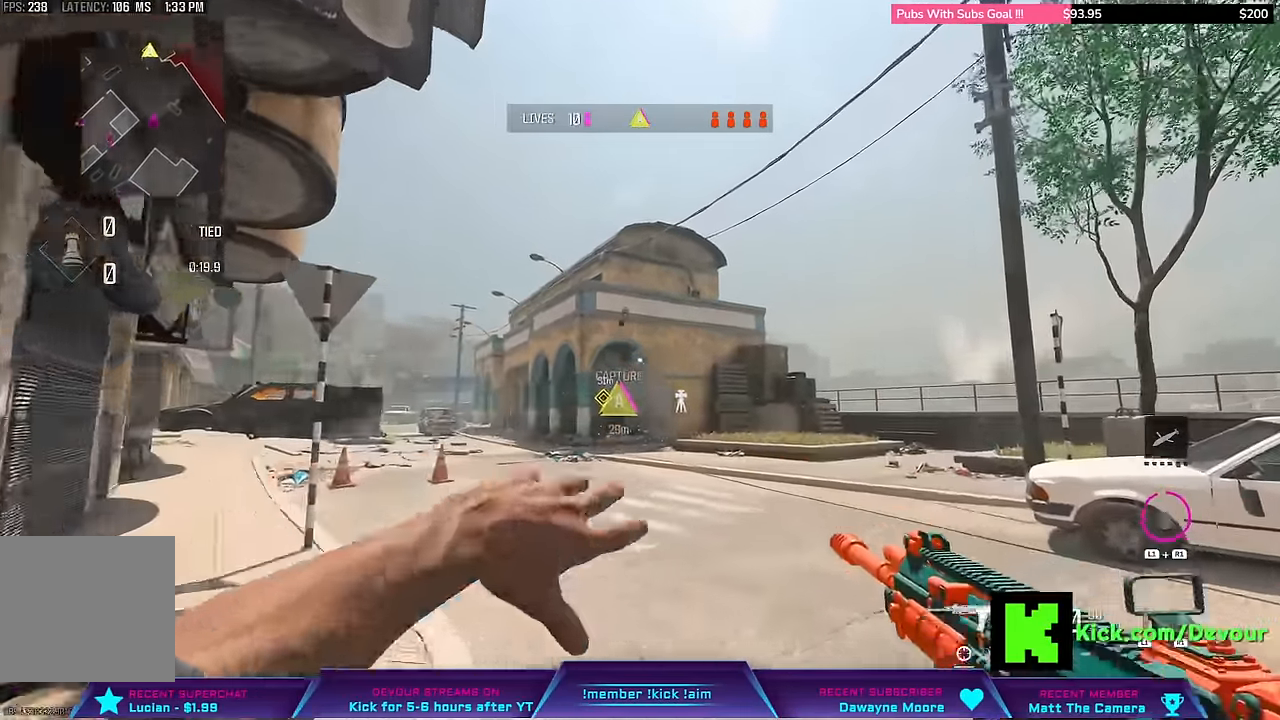
{"dt_ms": 500, "buttons": [], "left_stick": "center", "right_stick": "center", "events": [[134, "left_stick", "up-right"], [250, "R1", "up"], [300, "L3", "down"], [300, "R1", "down"], [417, "L3", "up"], [417, "R1", "up"], [417, "left_stick", "center"]]}
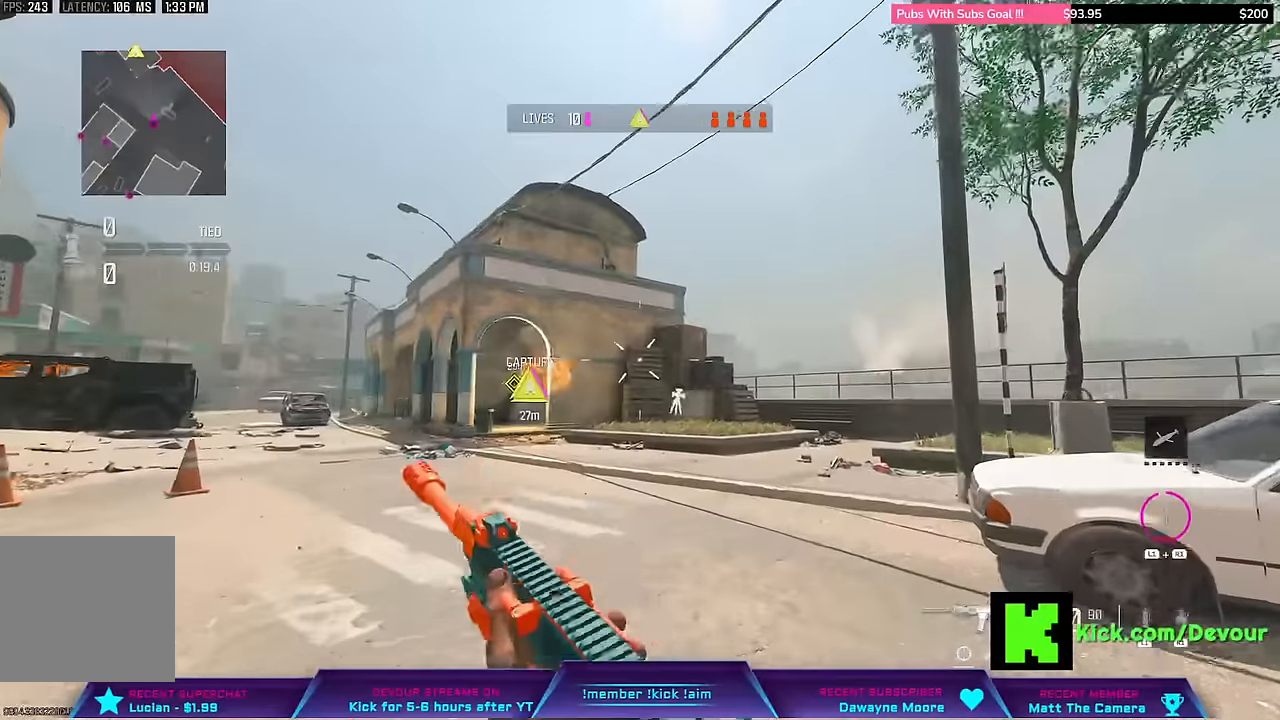
{"dt_ms": 500, "buttons": ["R1", "L3"], "left_stick": "up-right", "right_stick": "center", "events": [[50, "L3", "down"], [50, "left_stick", "up-right"], [100, "L3", "up"], [100, "left_stick", "center"], [234, "L3", "down"], [234, "R1", "down"], [234, "left_stick", "up-right"], [367, "CIRCLE", "down"], [384, "L3", "up"], [384, "left_stick", "center"], [450, "CIRCLE", "up"], [484, "L3", "down"], [484, "left_stick", "up-right"]]}
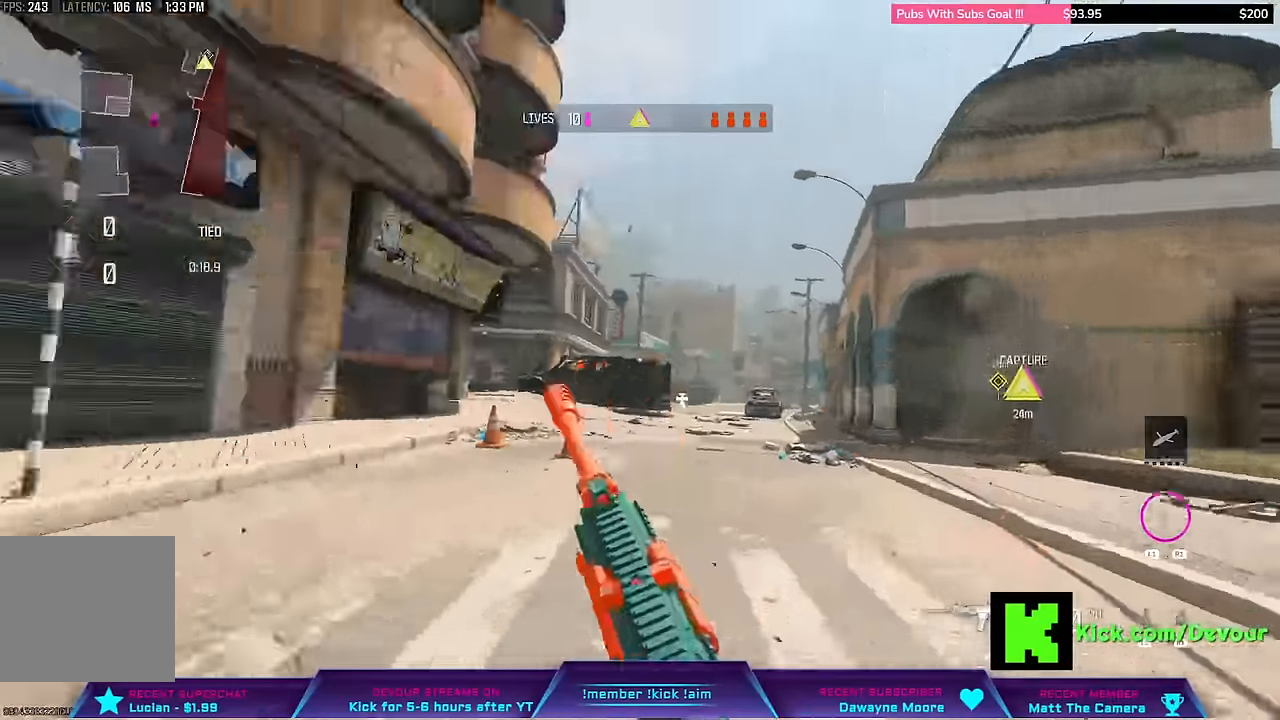
{"dt_ms": 500, "buttons": ["L3"], "left_stick": "up", "right_stick": "right", "events": [[17, "R1", "up"], [34, "CIRCLE", "down"], [100, "CIRCLE", "up"], [134, "L3", "up"], [134, "left_stick", "right"], [300, "L3", "down"], [300, "left_stick", "up-right"], [417, "right_stick", "right"], [450, "left_stick", "up"]]}
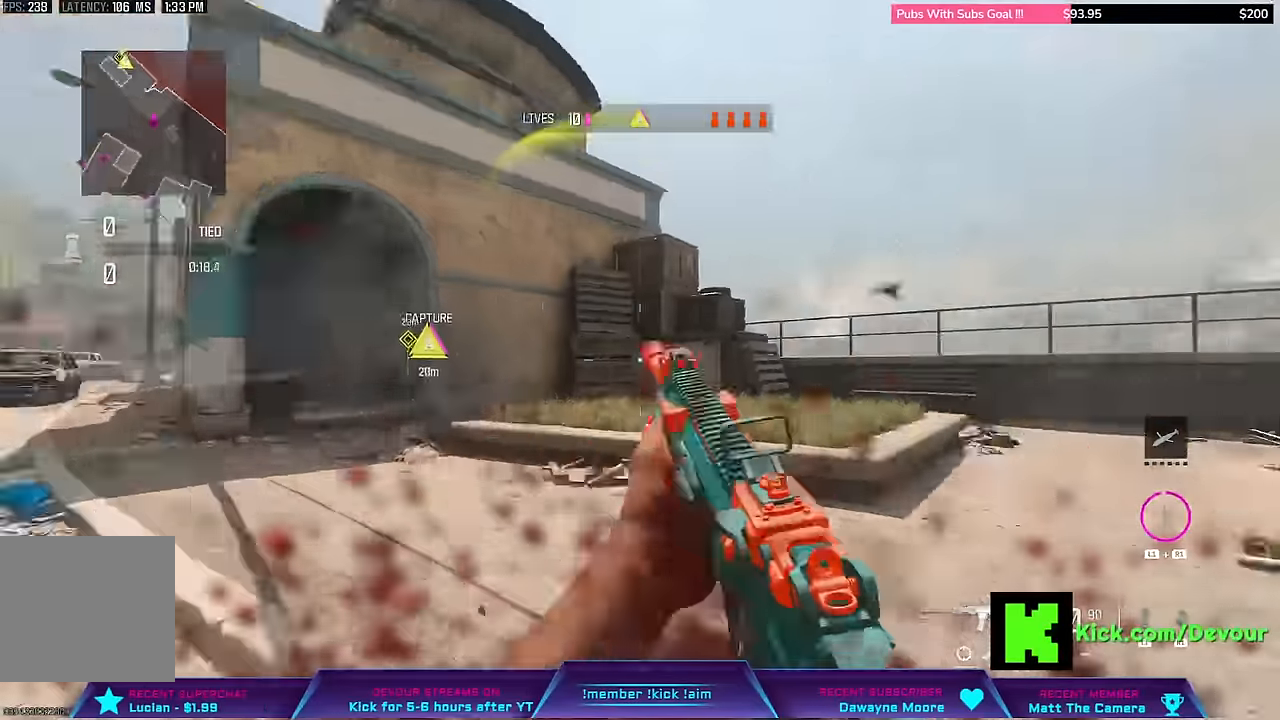
{"dt_ms": 500, "buttons": [], "left_stick": "up", "right_stick": "right", "events": [[384, "CIRCLE", "down"], [484, "CIRCLE", "up"], [500, "L3", "up"]]}
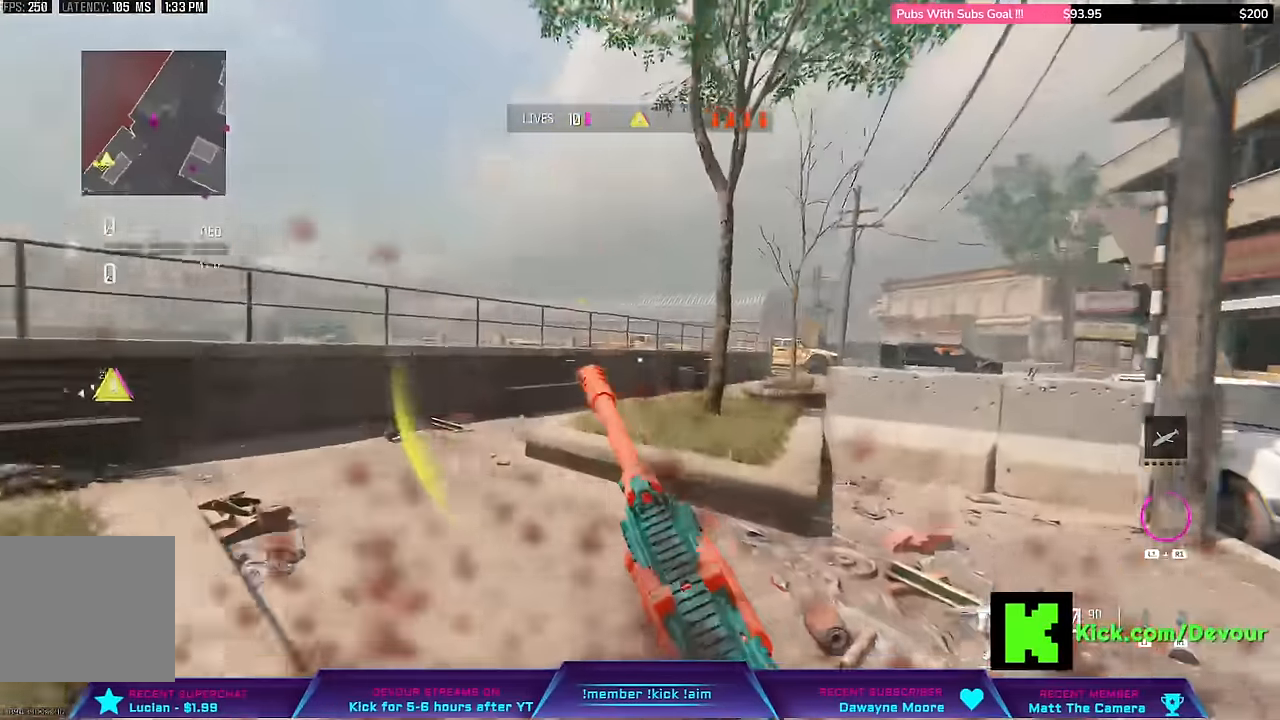
{"dt_ms": 500, "buttons": ["CIRCLE"], "left_stick": "center", "right_stick": "center", "events": [[84, "L3", "down"], [200, "L3", "up"], [250, "right_stick", "center"], [300, "left_stick", "center"], [367, "CIRCLE", "down"]]}
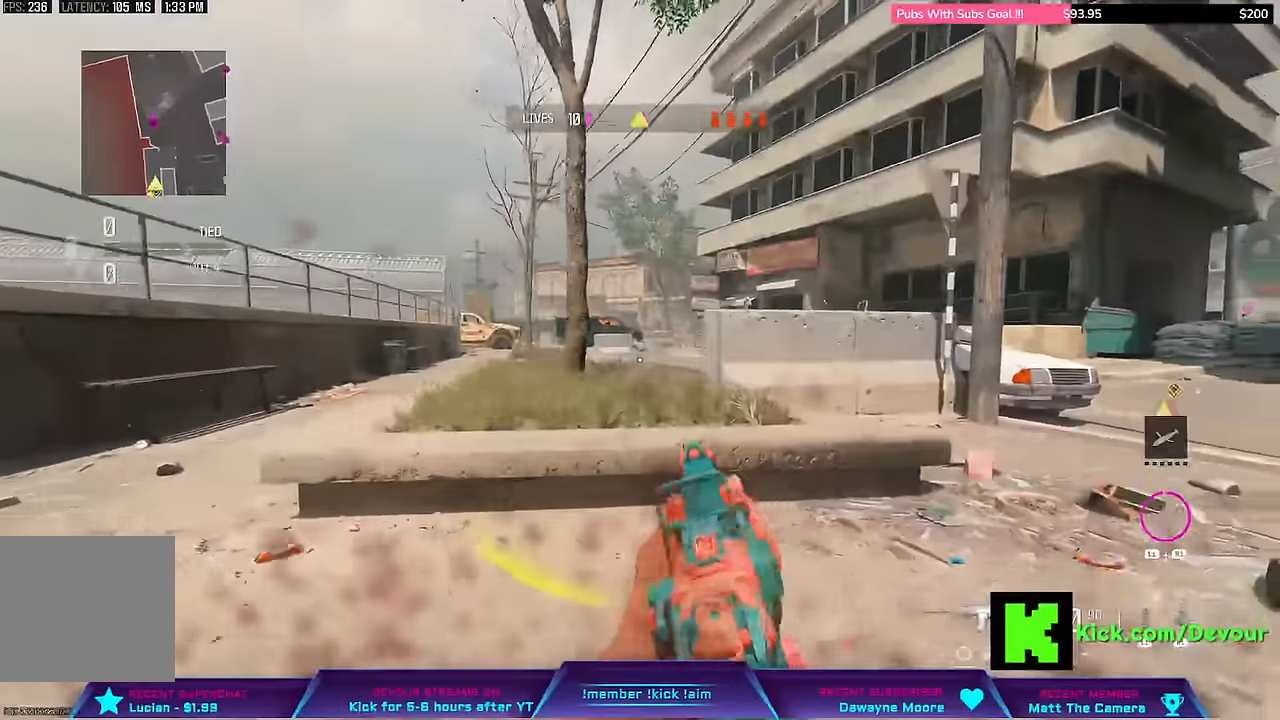
{"dt_ms": 500, "buttons": [], "left_stick": "left", "right_stick": "center", "events": [[350, "left_stick", "left"], [467, "CIRCLE", "up"]]}
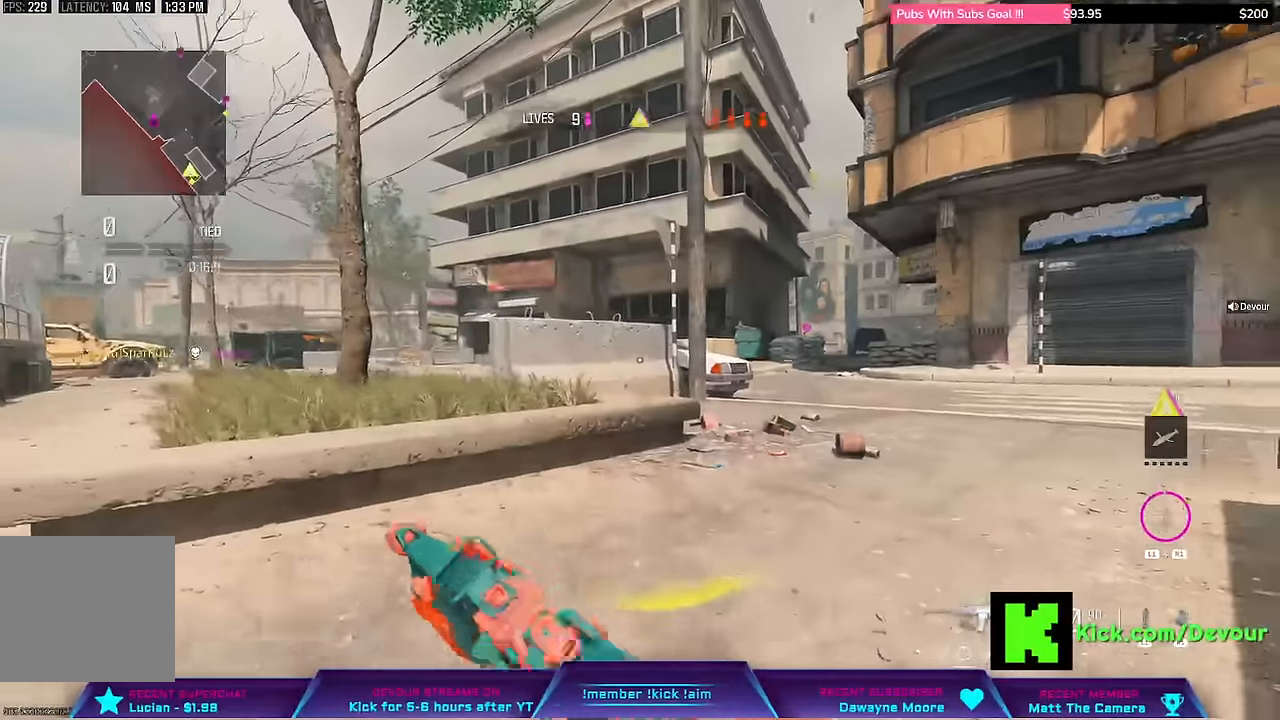
{"dt_ms": 500, "buttons": ["R1"], "left_stick": "left", "right_stick": "center", "events": [[150, "R1", "down"]]}
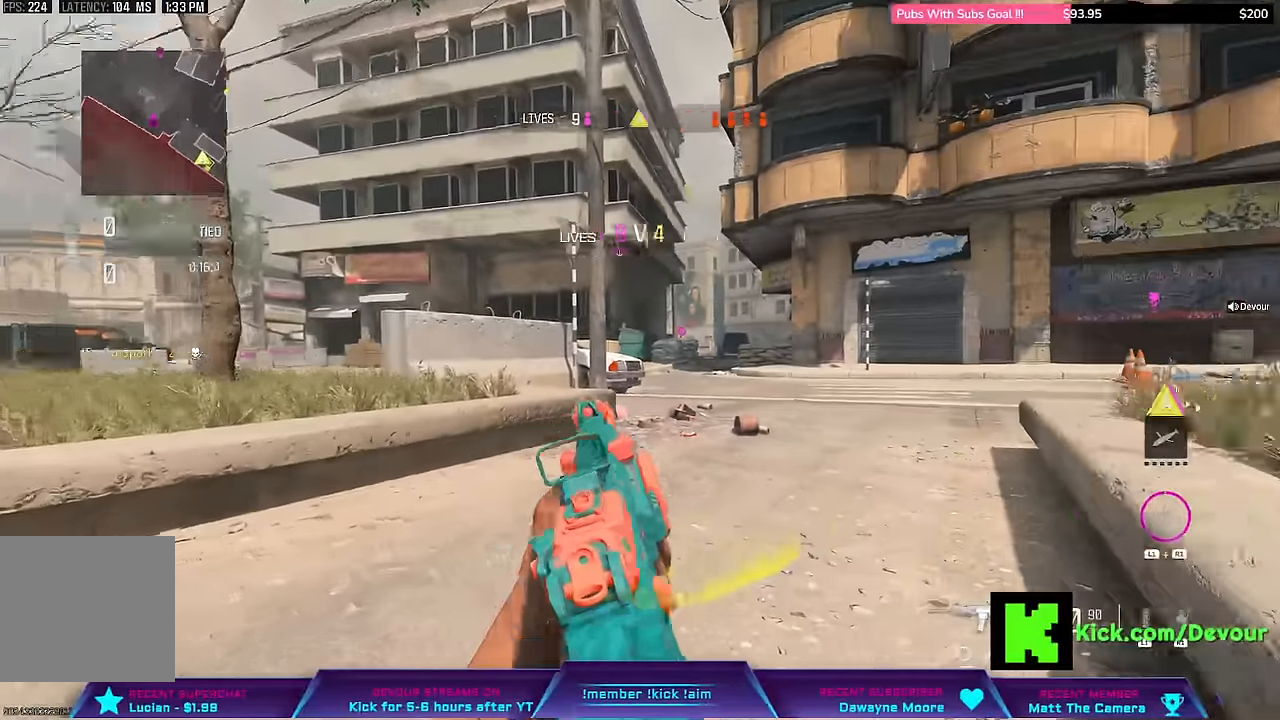
{"dt_ms": 500, "buttons": ["R1"], "left_stick": "left", "right_stick": "center", "events": [[34, "R1", "up"], [217, "R2", "down"], [300, "R2", "up"], [367, "R1", "down"]]}
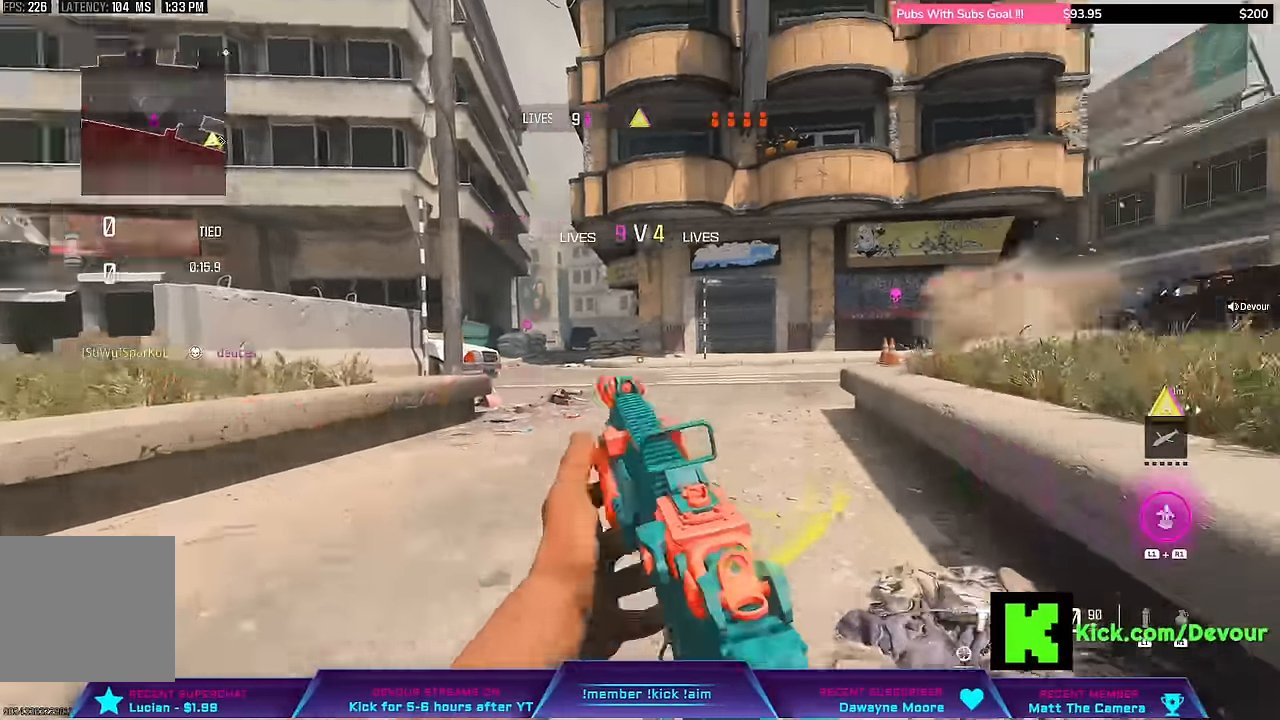
{"dt_ms": 1000, "buttons": [], "left_stick": "center", "right_stick": "left"}
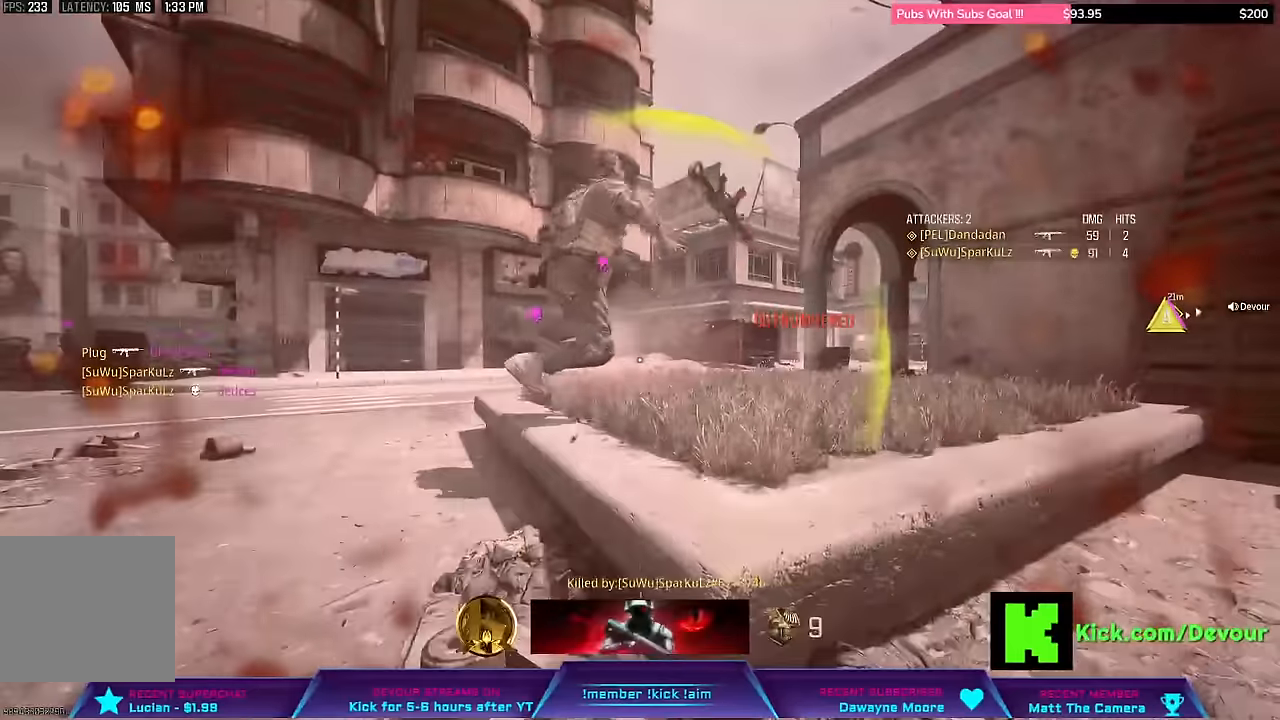
{"dt_ms": 500, "buttons": [], "left_stick": "center", "right_stick": "center", "events": [[117, "right_stick", "center"]]}
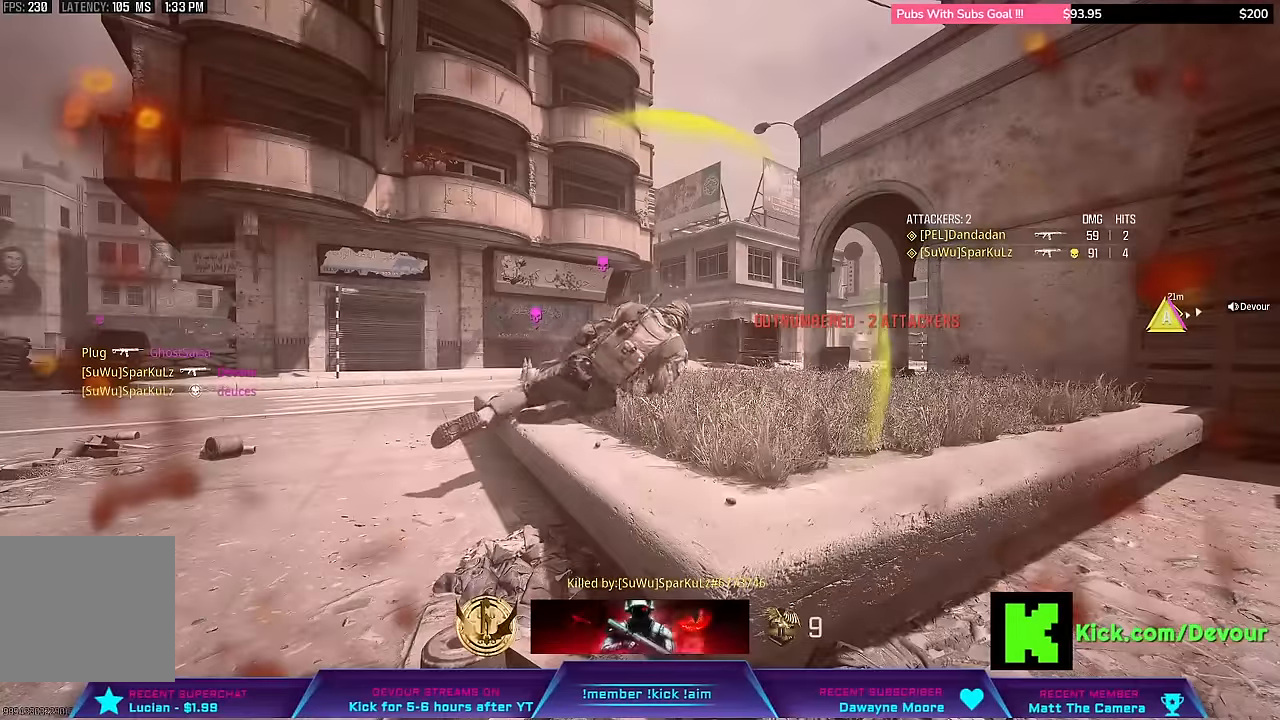
{"dt_ms": 500, "buttons": [], "left_stick": "center", "right_stick": "center", "events": []}
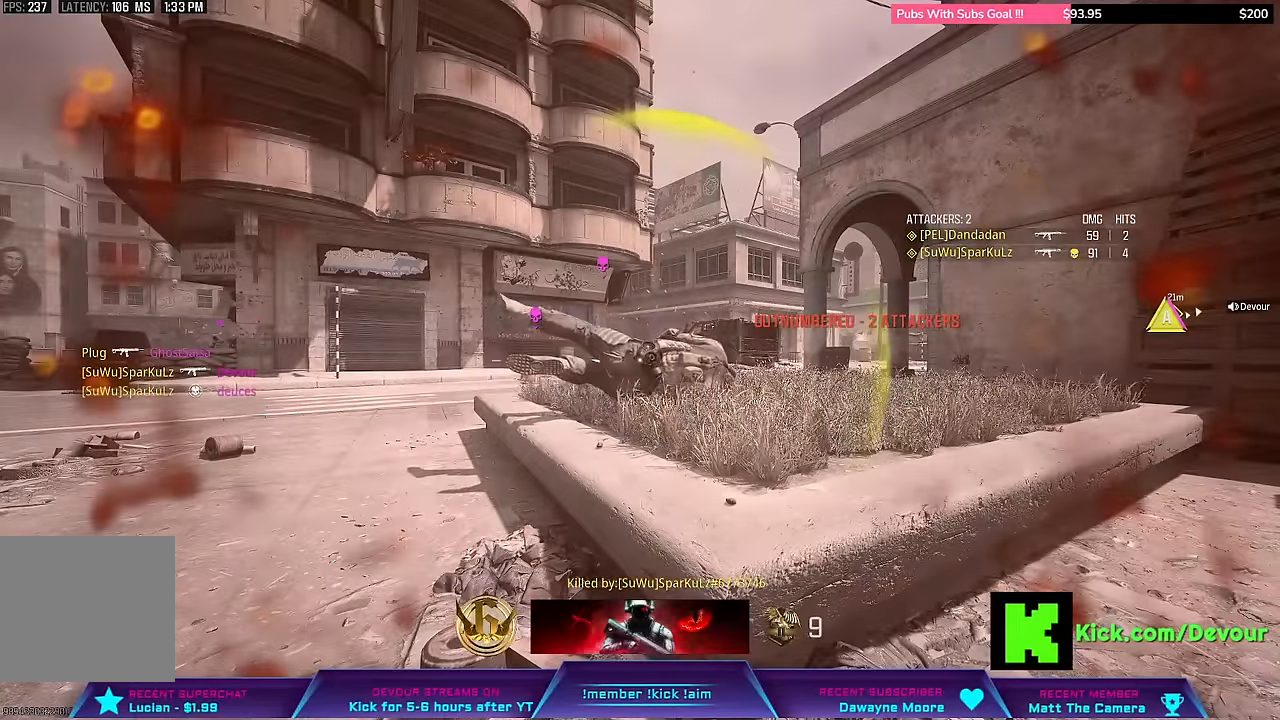
{"dt_ms": 500, "buttons": [], "left_stick": "center", "right_stick": "center", "events": []}
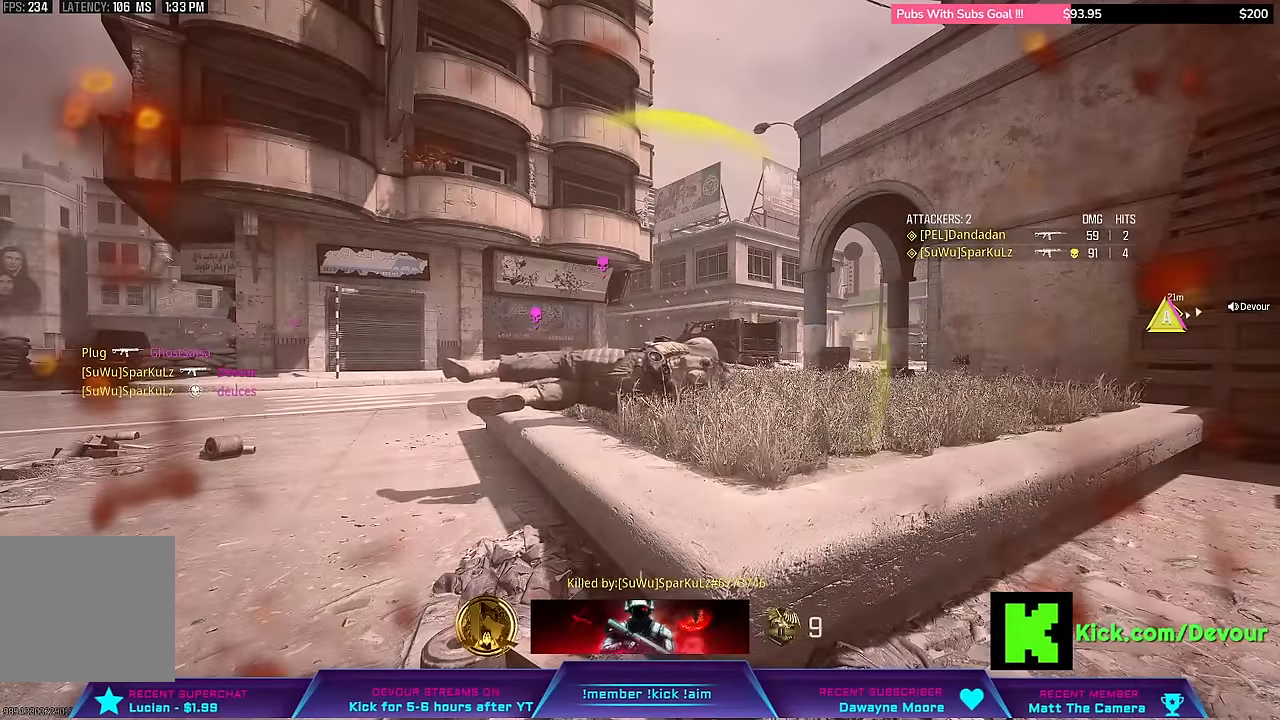
{"dt_ms": 500, "buttons": ["SQUARE"], "left_stick": "center", "right_stick": "center", "events": [[384, "SQUARE", "down"]]}
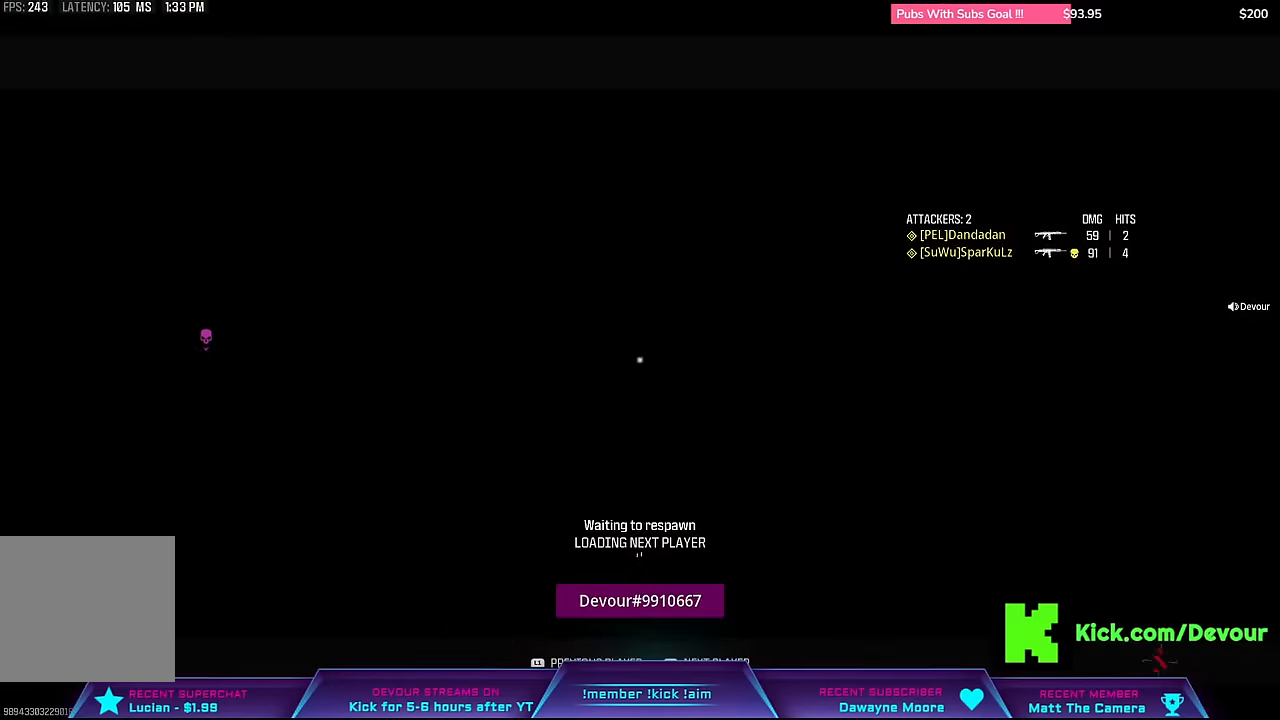
{"dt_ms": 1000, "buttons": ["L3"], "left_stick": "up-right", "right_stick": "center"}
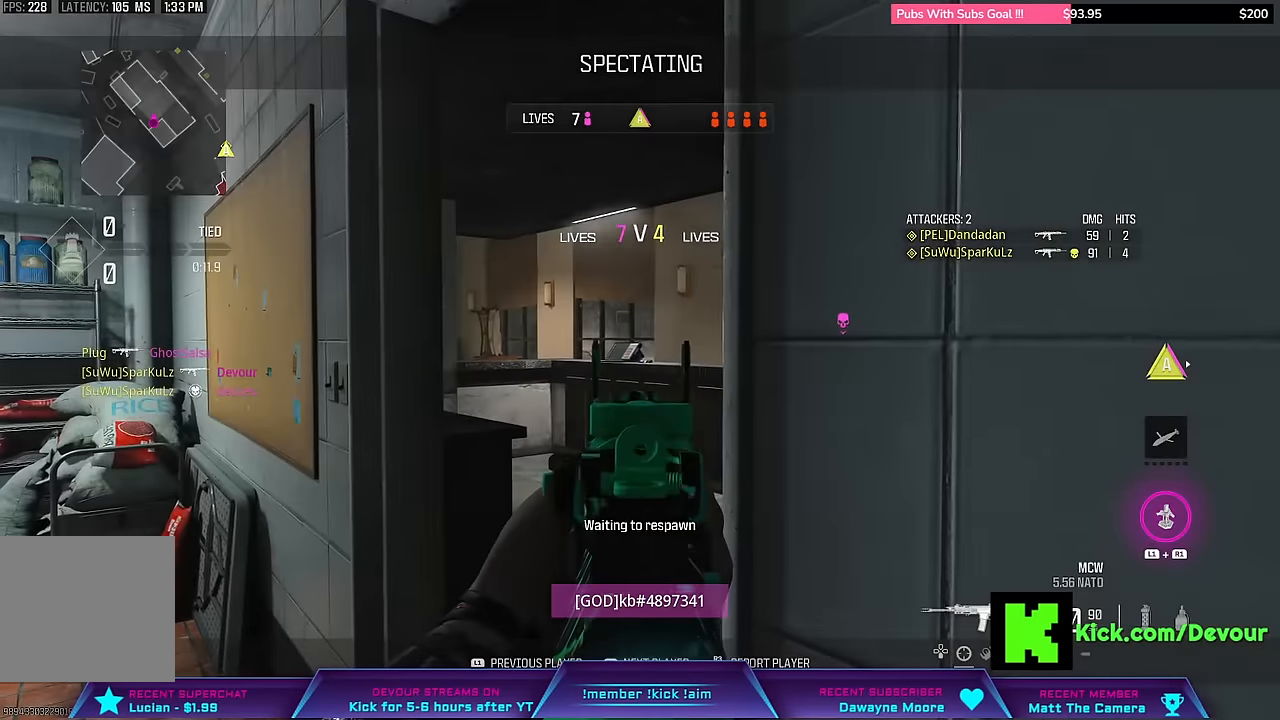
{"dt_ms": 500, "buttons": ["L3"], "left_stick": "up", "right_stick": "center", "events": [[34, "SQUARE", "down"], [117, "L3", "up"], [117, "left_stick", "up"], [167, "SQUARE", "up"], [234, "SQUARE", "down"], [284, "SQUARE", "up"], [400, "SQUARE", "down"], [433, "L3", "down"], [500, "SQUARE", "up"]]}
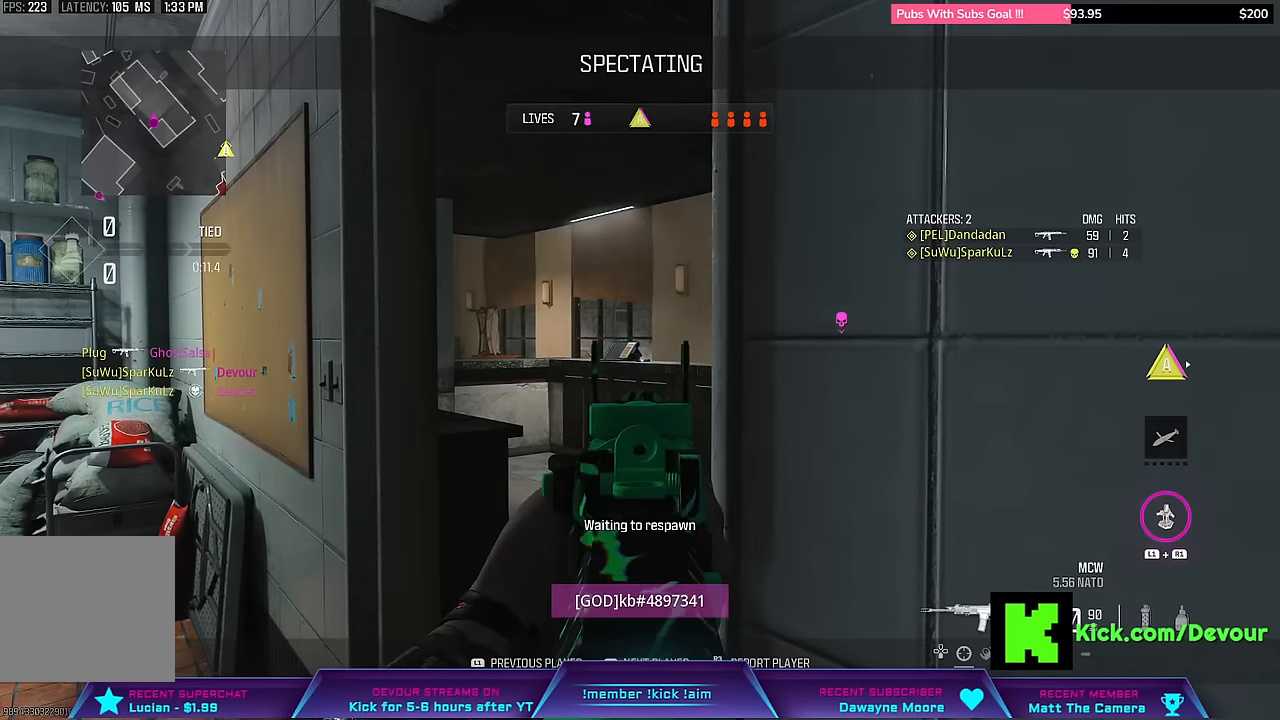
{"dt_ms": 500, "buttons": ["SQUARE"], "left_stick": "up", "right_stick": "center", "events": [[133, "L3", "up"], [133, "SQUARE", "down"], [183, "SQUARE", "up"], [283, "SQUARE", "down"], [383, "SQUARE", "up"], [433, "SQUARE", "down"]]}
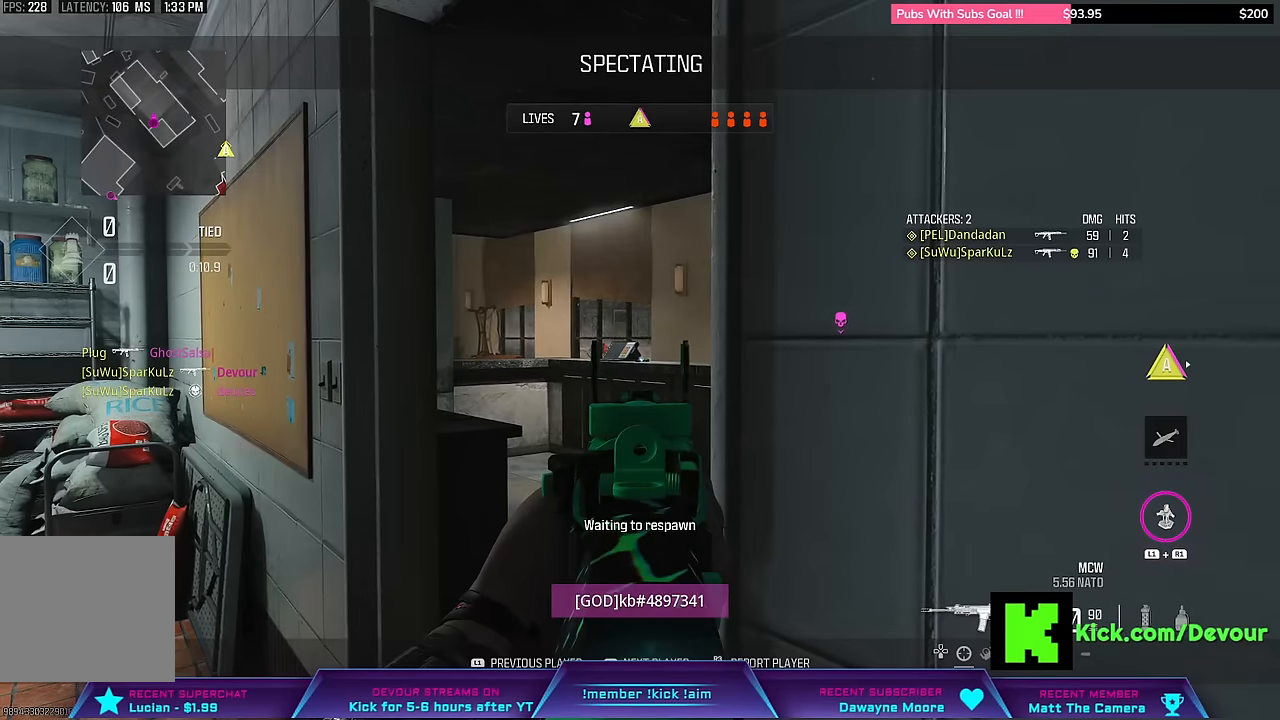
{"dt_ms": 500, "buttons": ["SQUARE"], "left_stick": "up-right", "right_stick": "center", "events": [[33, "SQUARE", "up"], [100, "SQUARE", "down"], [133, "CROSS", "down"], [183, "CROSS", "up"], [200, "left_stick", "up-right"], [233, "SQUARE", "up"], [283, "SQUARE", "down"], [383, "SQUARE", "up"], [483, "SQUARE", "down"]]}
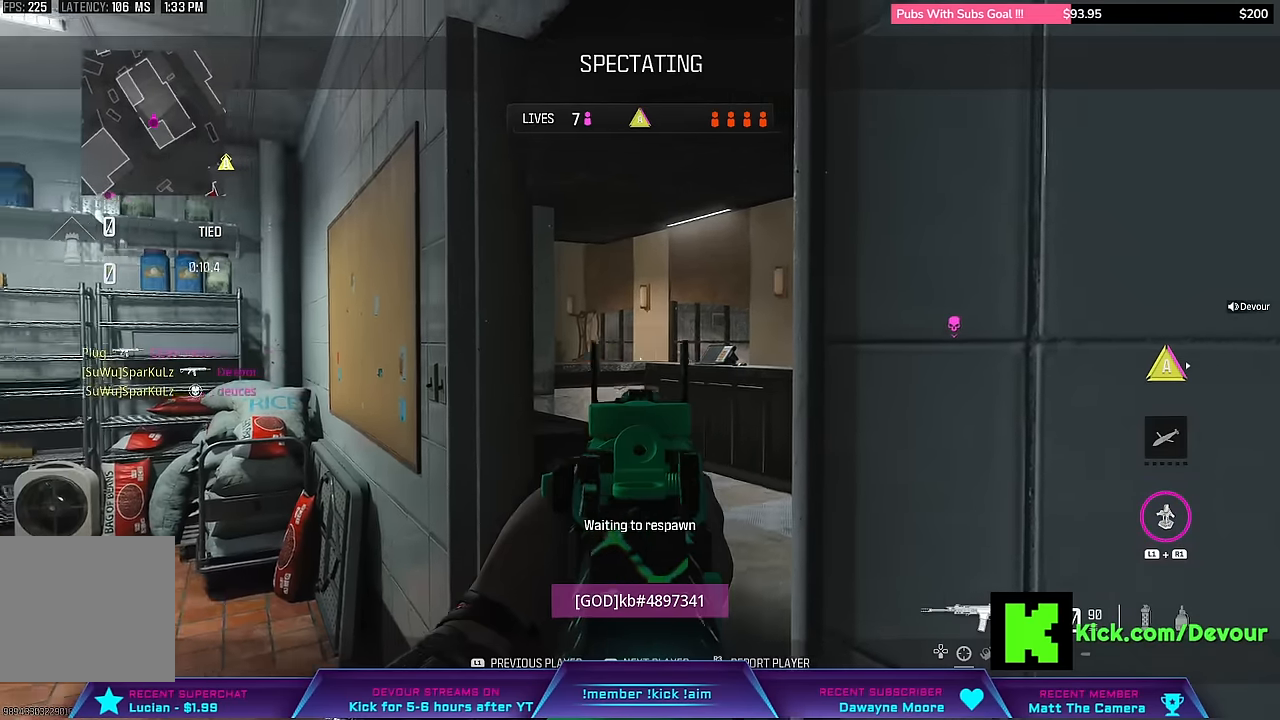
{"dt_ms": 500, "buttons": [], "left_stick": "up-right", "right_stick": "center", "events": [[50, "SQUARE", "up"], [150, "CROSS", "down"], [150, "SQUARE", "down"], [250, "CROSS", "up"], [267, "SQUARE", "up"]]}
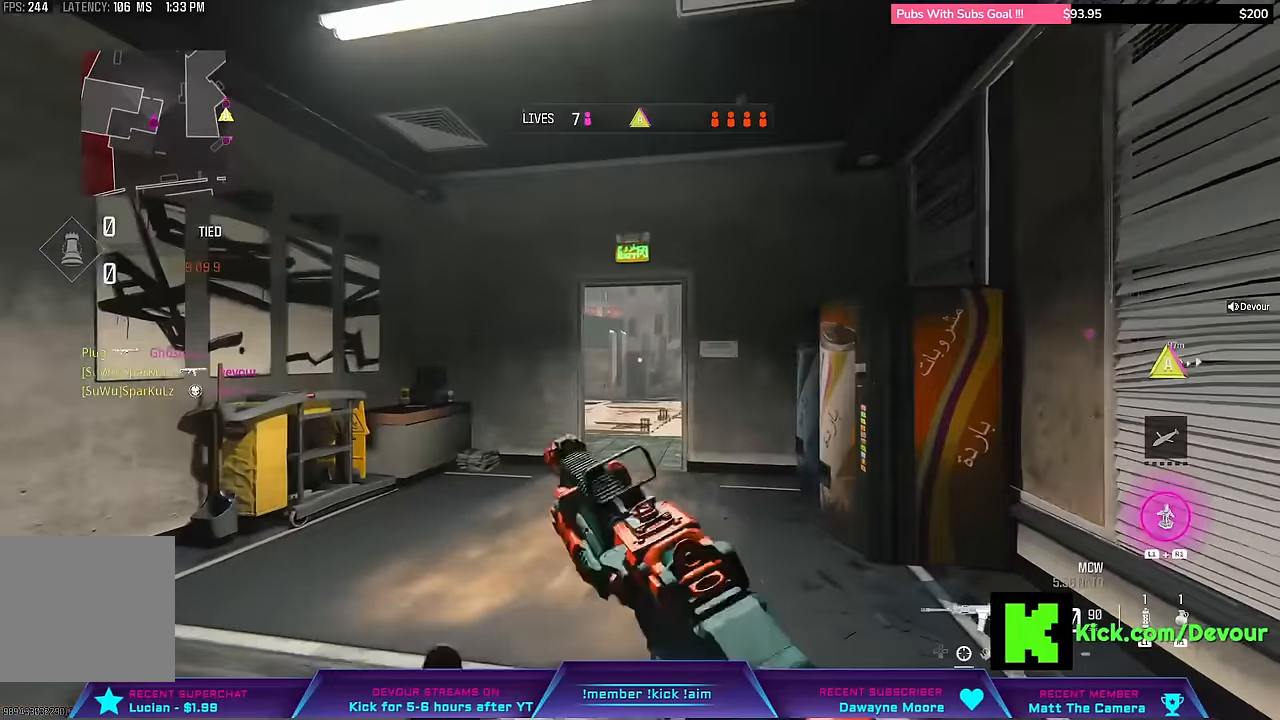
{"dt_ms": 500, "buttons": ["L3"], "left_stick": "up", "right_stick": "center", "events": [[383, "L3", "down"], [383, "left_stick", "up"]]}